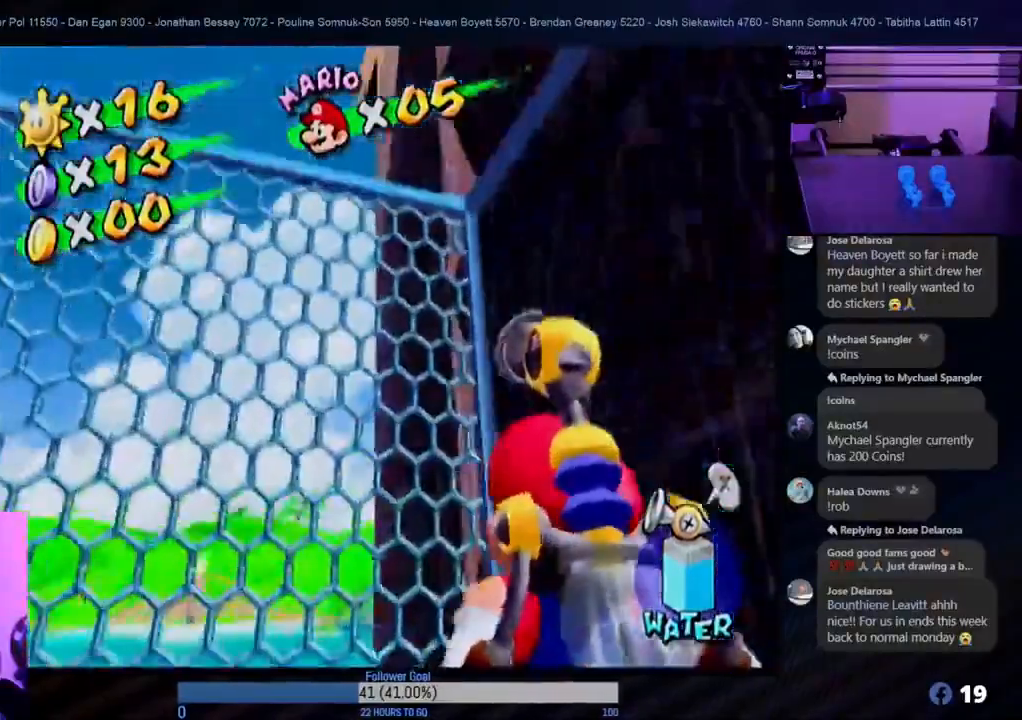
Gameplay with a controller (Nintendo layout); each line is a JSON object with the inputs held at the frame after it. "events" lists button and stick changes between this image and that frame as [ms after this image, input, new state], when the widget could be followed in between. Not read: L3 R3.
{"buttons": ["A"], "left_stick": "center", "right_stick": "center", "events": [[17, "left_stick", "left"], [283, "left_stick", "up"], [417, "left_stick", "center"], [483, "A", "down"]]}
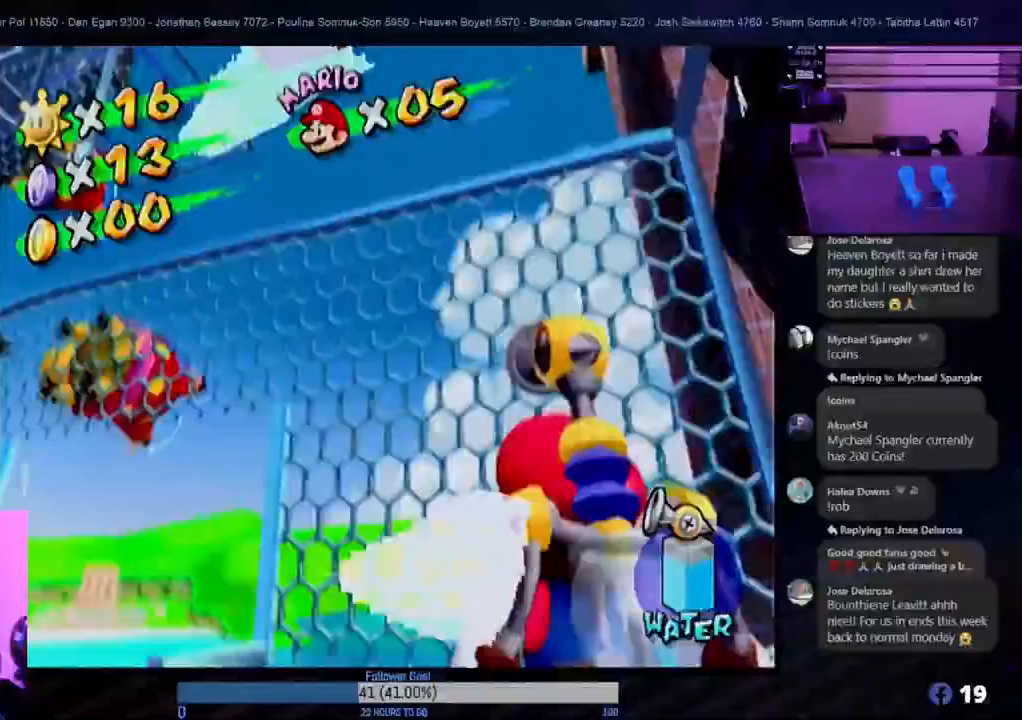
{"buttons": [], "left_stick": "center", "right_stick": "center", "events": [[183, "A", "up"]]}
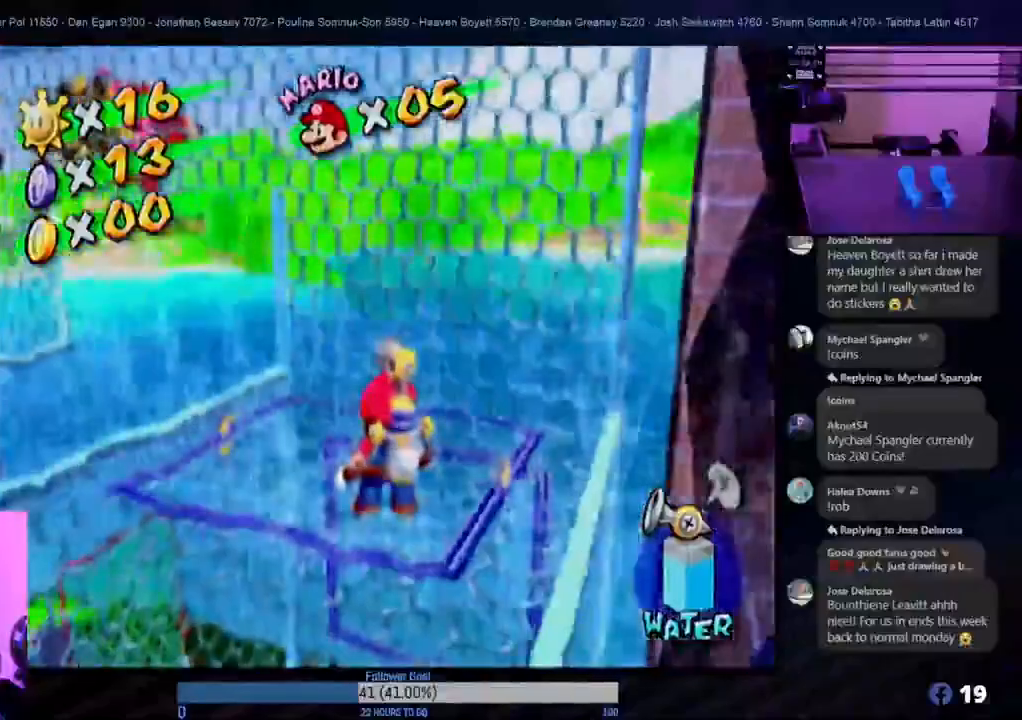
{"buttons": [], "left_stick": "center", "right_stick": "center", "events": [[183, "left_stick", "down"], [400, "left_stick", "center"]]}
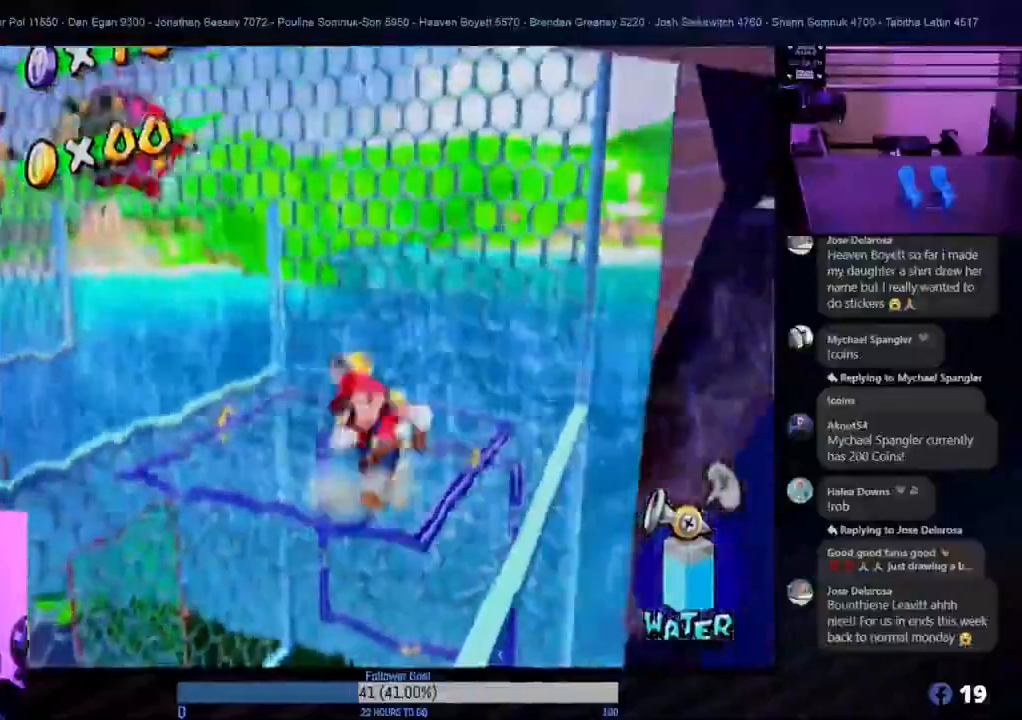
{"buttons": ["R1"], "left_stick": "center", "right_stick": "center", "events": [[67, "R1", "down"], [83, "left_stick", "down"], [250, "left_stick", "center"]]}
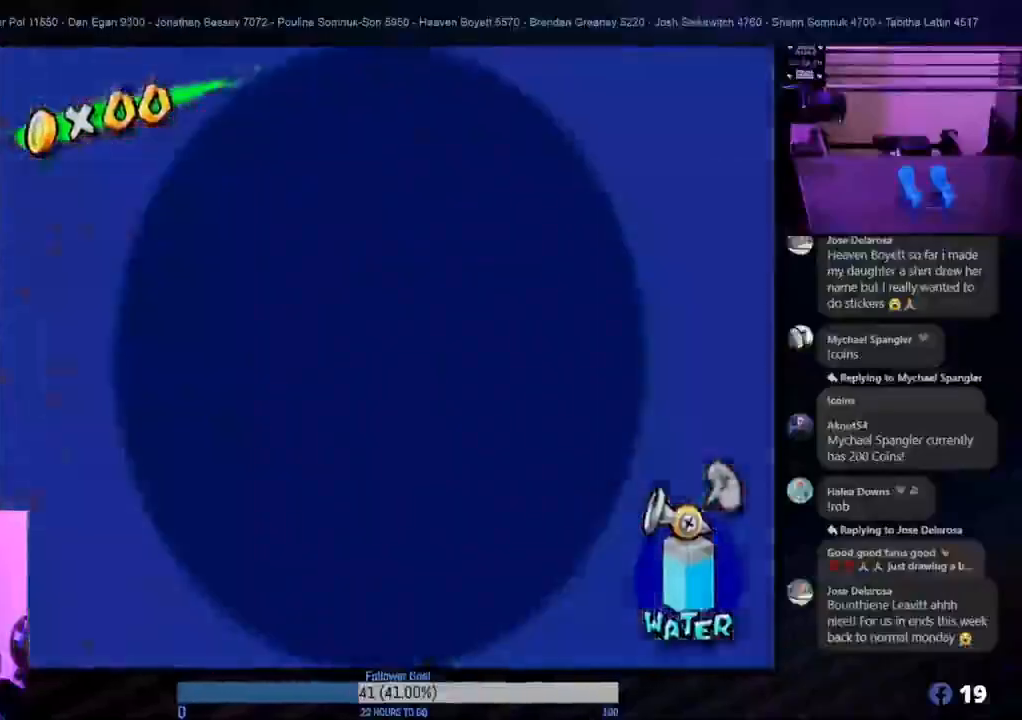
{"buttons": ["R1"], "left_stick": "down-right", "right_stick": "center", "events": [[33, "left_stick", "up-right"], [100, "left_stick", "right"], [350, "left_stick", "down-right"]]}
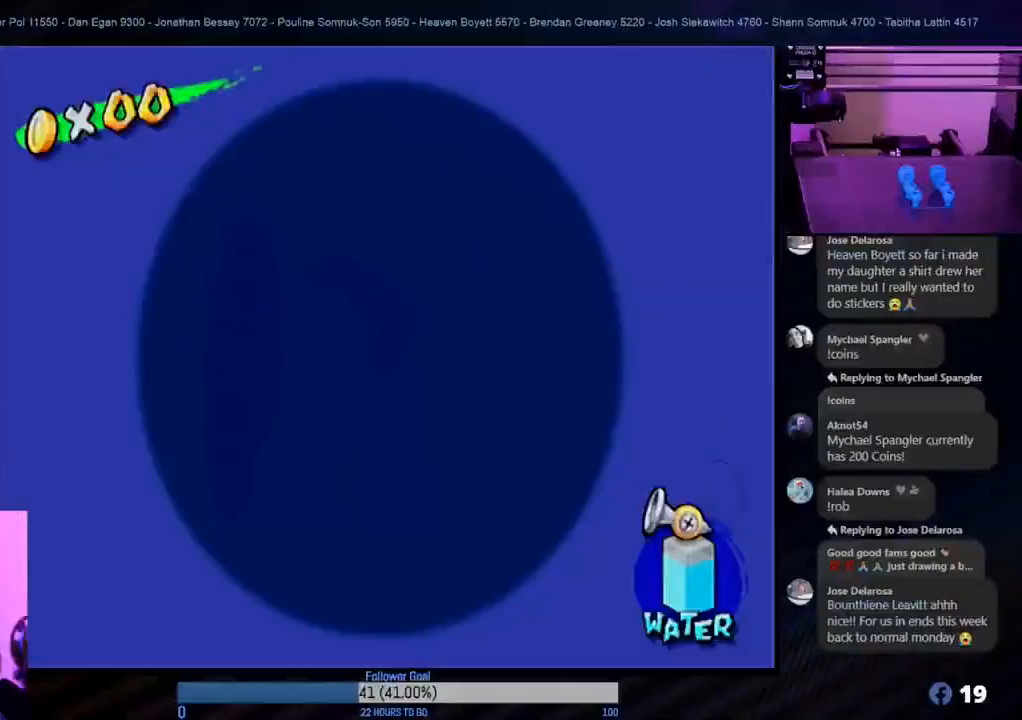
{"buttons": ["R1"], "left_stick": "right", "right_stick": "center", "events": [[50, "left_stick", "center"], [167, "left_stick", "right"]]}
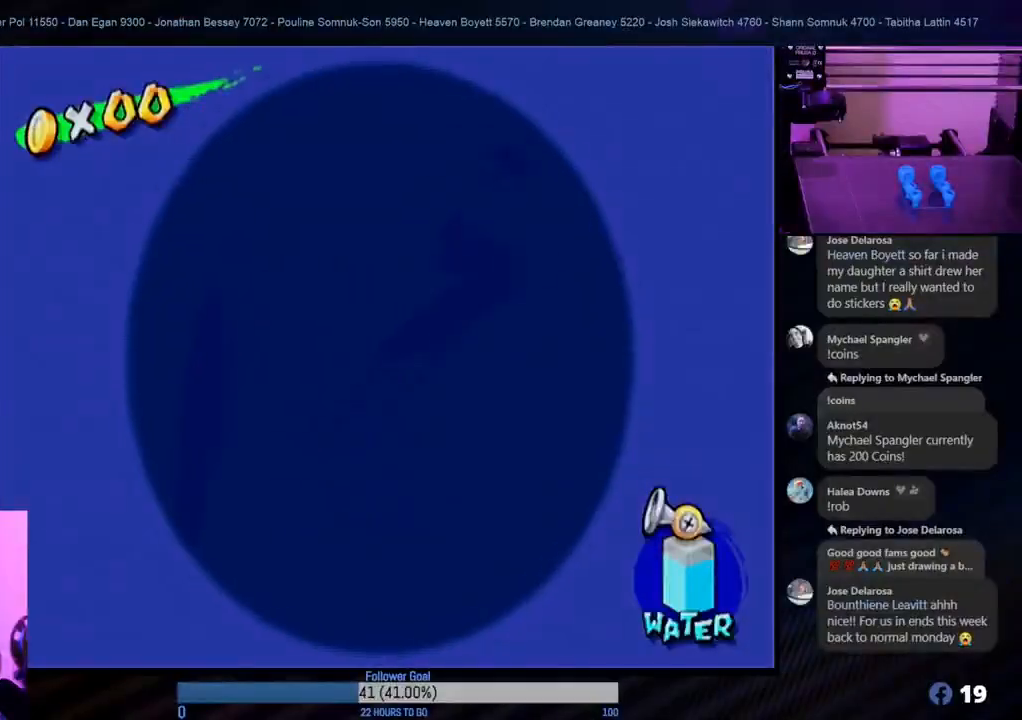
{"buttons": ["R1"], "left_stick": "down-left", "right_stick": "center", "events": [[17, "left_stick", "center"], [133, "left_stick", "down"], [283, "left_stick", "center"], [417, "left_stick", "down-left"]]}
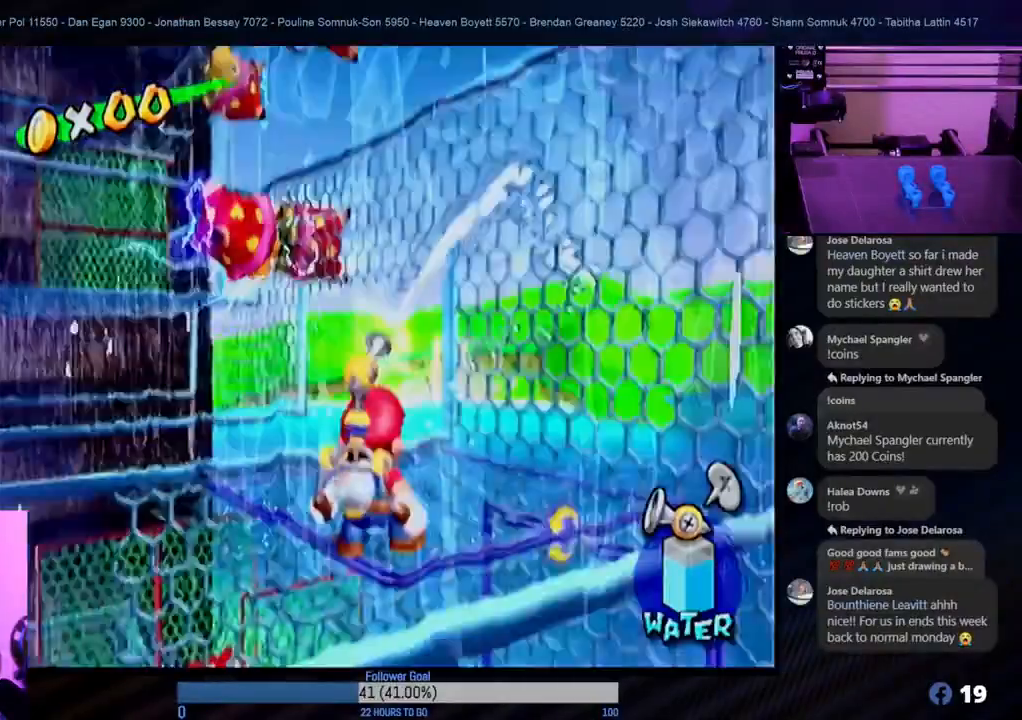
{"buttons": [], "left_stick": "center", "right_stick": "center", "events": [[83, "left_stick", "center"], [117, "R1", "up"]]}
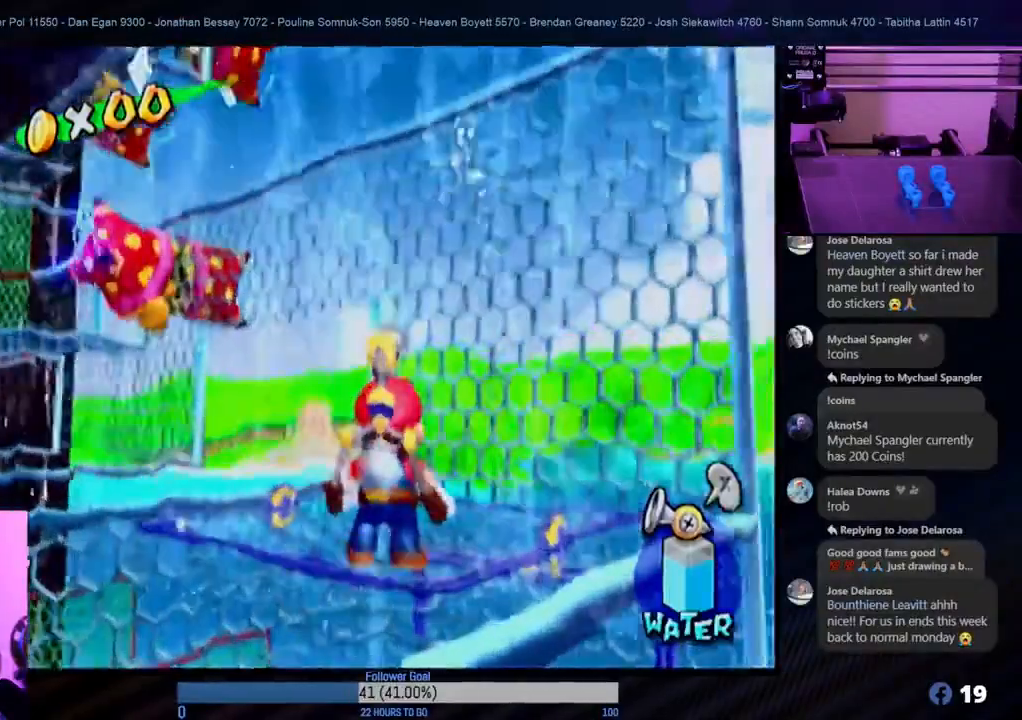
{"buttons": [], "left_stick": "center", "right_stick": "center", "events": [[83, "left_stick", "left"], [250, "left_stick", "center"]]}
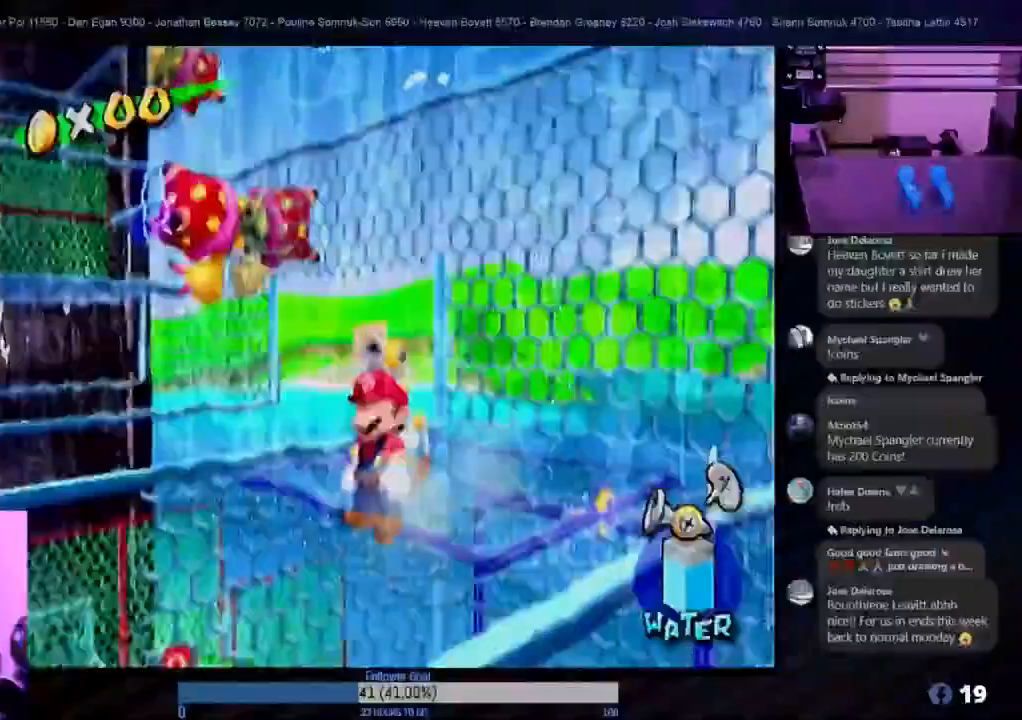
{"buttons": [], "left_stick": "center", "right_stick": "center", "events": [[217, "left_stick", "down-left"], [400, "left_stick", "center"]]}
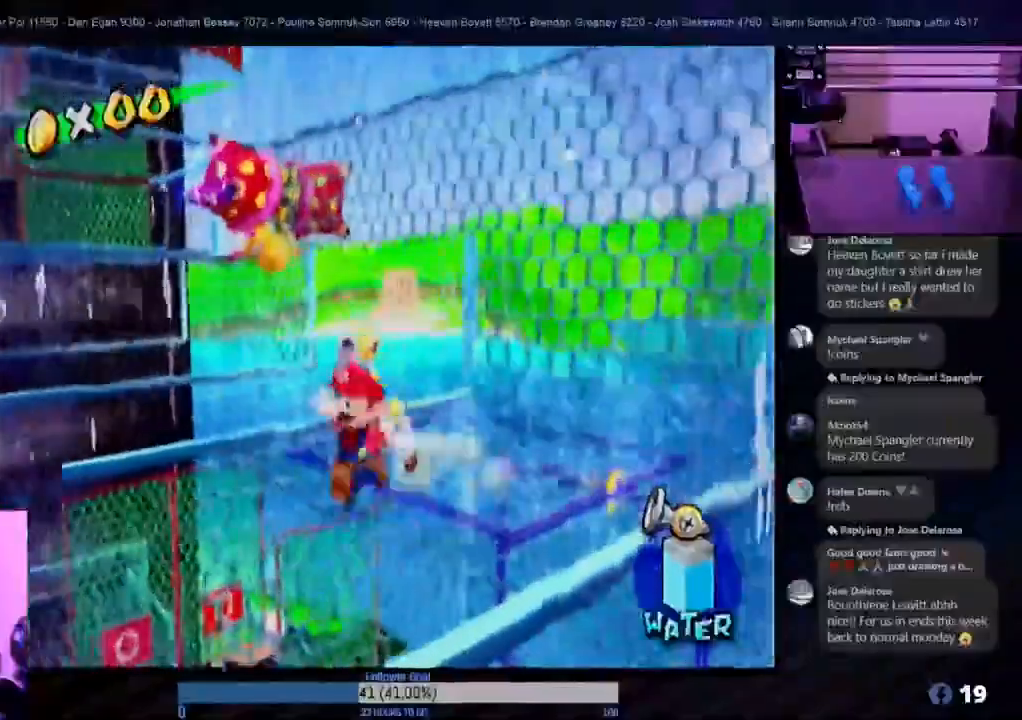
{"buttons": ["R1"], "left_stick": "center", "right_stick": "center", "events": [[250, "R1", "down"]]}
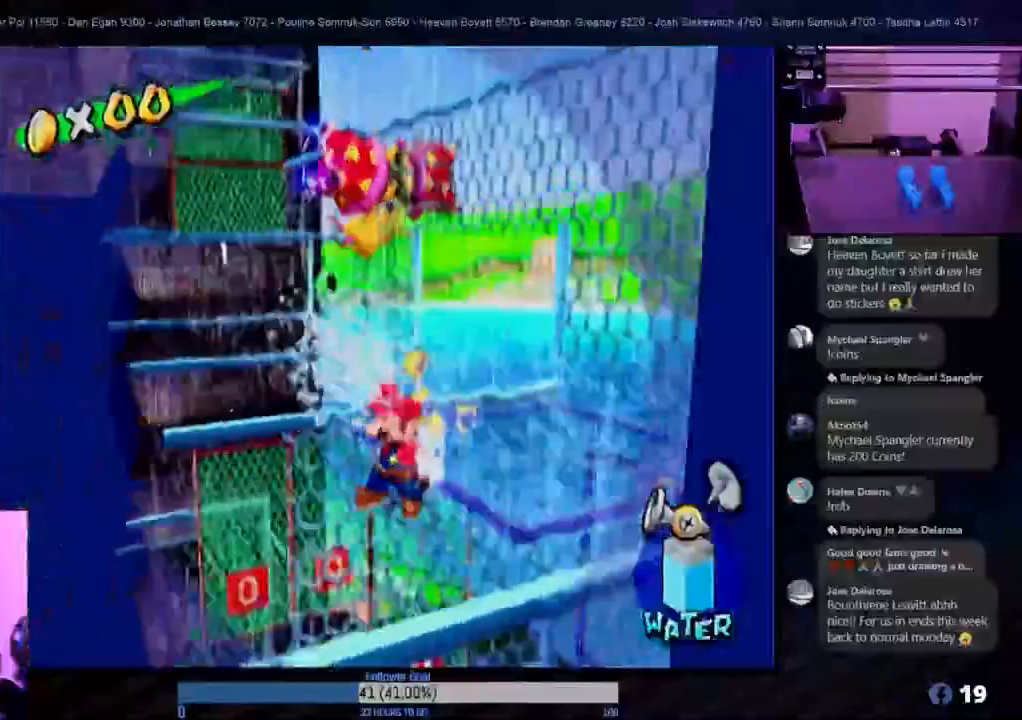
{"buttons": [], "left_stick": "center", "right_stick": "center", "events": [[83, "R1", "up"]]}
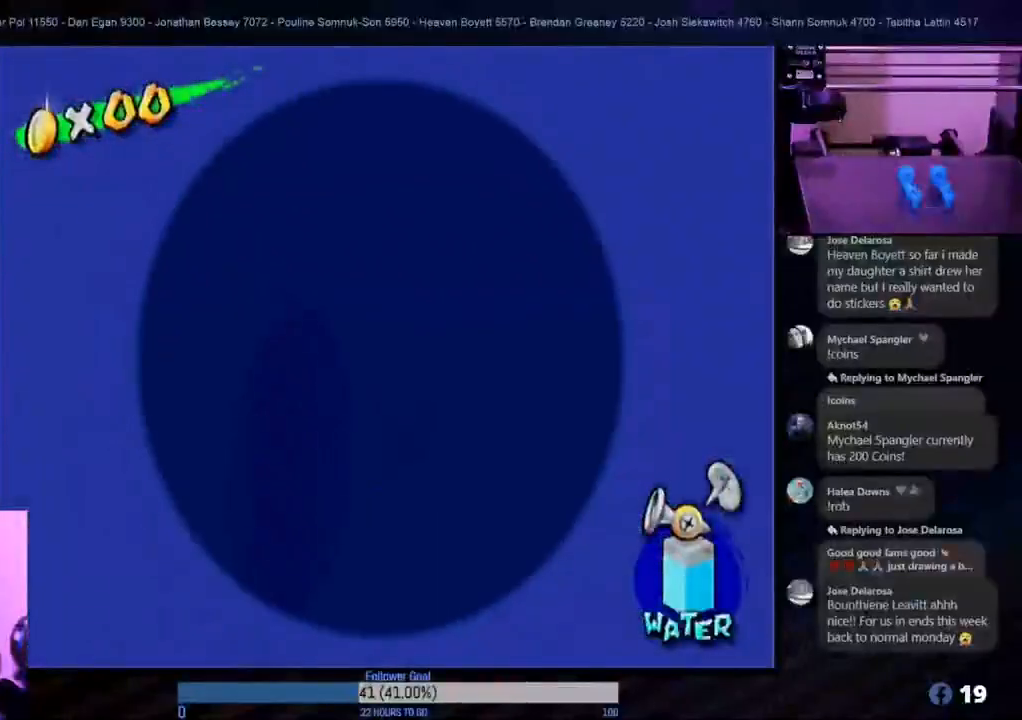
{"buttons": [], "left_stick": "center", "right_stick": "center", "events": [[50, "Y", "down"], [183, "Y", "up"]]}
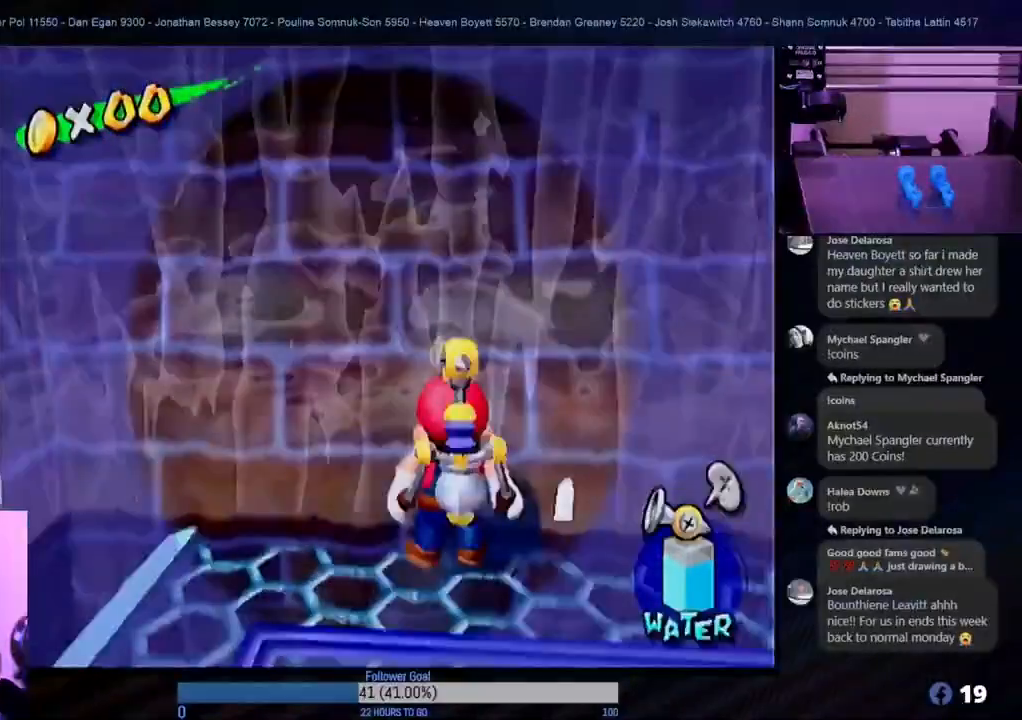
{"buttons": [], "left_stick": "up", "right_stick": "center", "events": [[467, "left_stick", "up"]]}
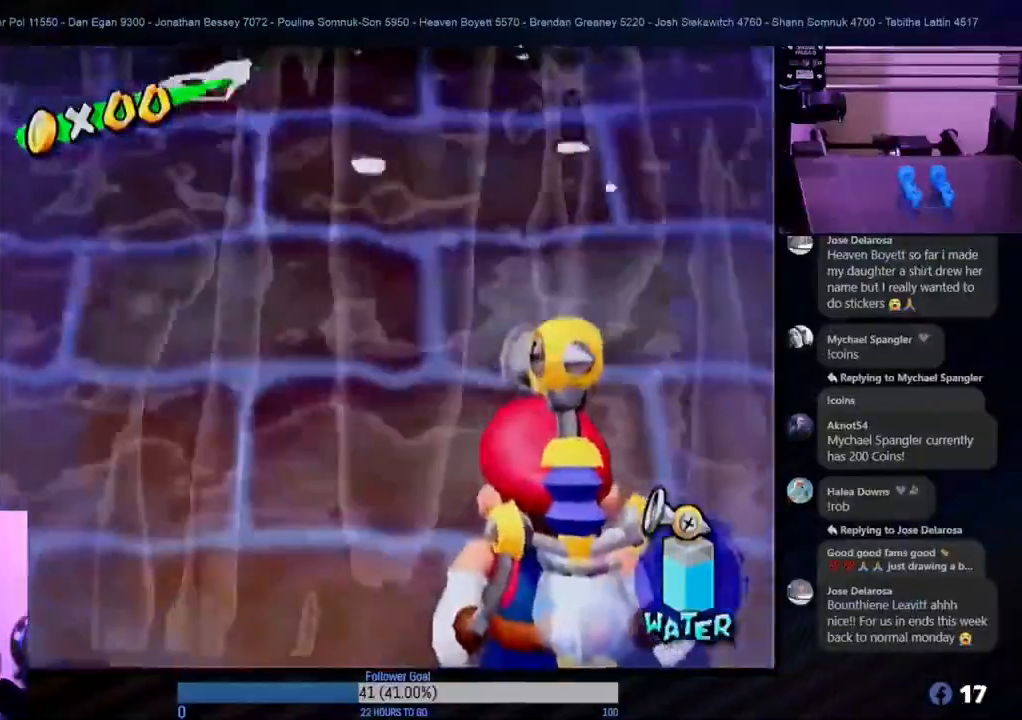
{"buttons": [], "left_stick": "center", "right_stick": "center", "events": [[83, "left_stick", "center"], [100, "X", "down"], [150, "X", "up"]]}
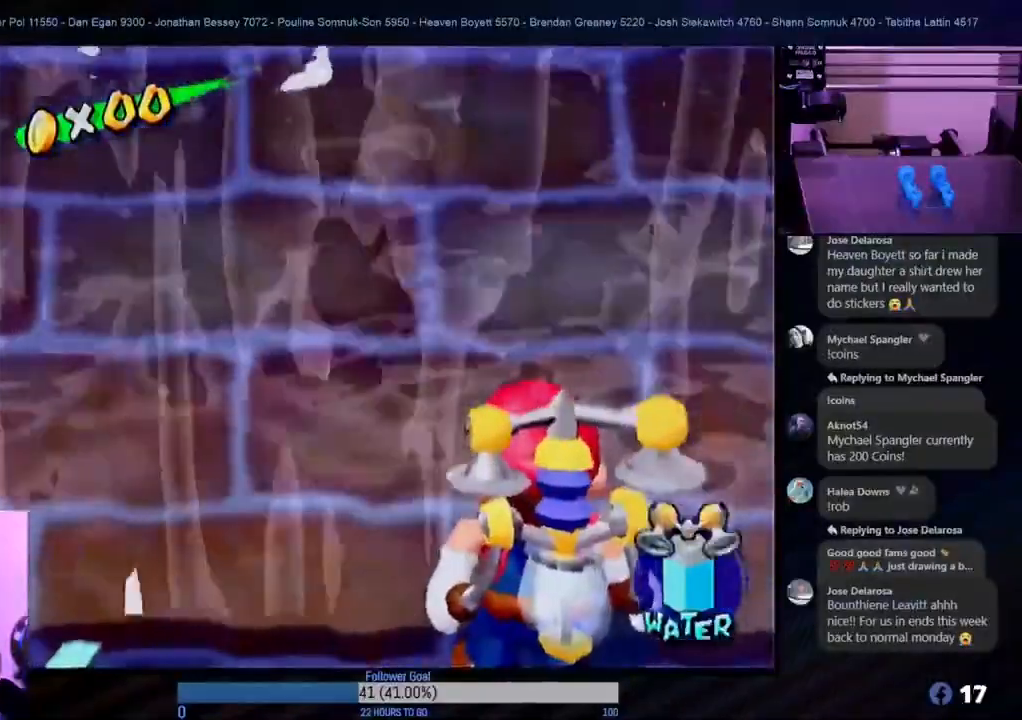
{"buttons": ["R1"], "left_stick": "center", "right_stick": "center", "events": [[133, "R1", "down"]]}
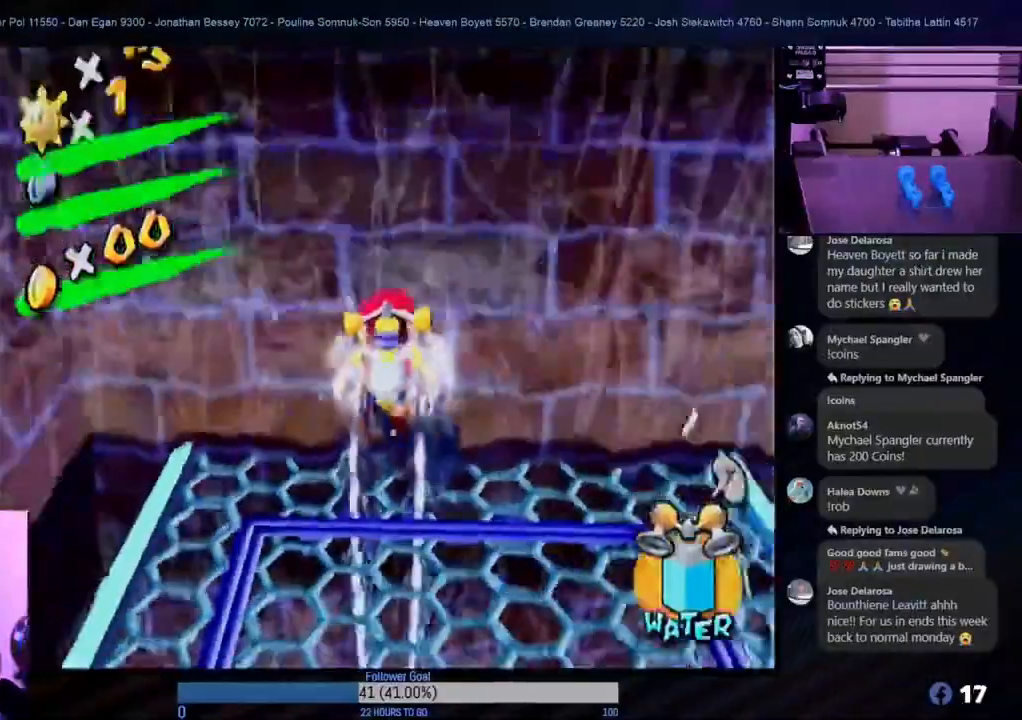
{"buttons": [], "left_stick": "up", "right_stick": "center", "events": [[50, "R1", "up"], [467, "left_stick", "up"]]}
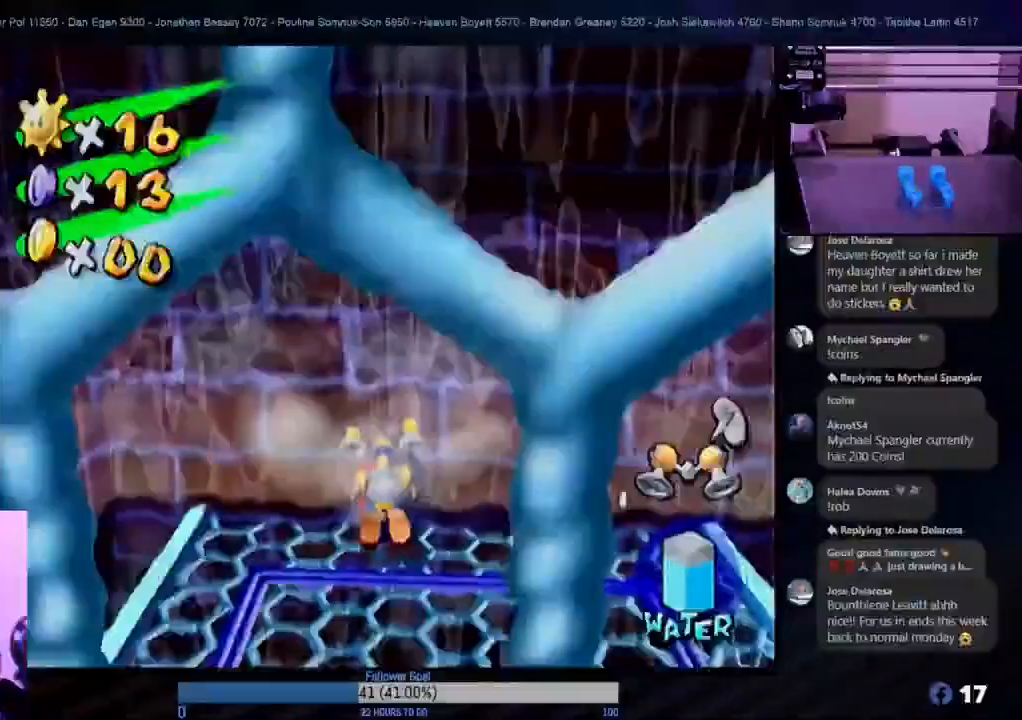
{"buttons": [], "left_stick": "up", "right_stick": "center", "events": []}
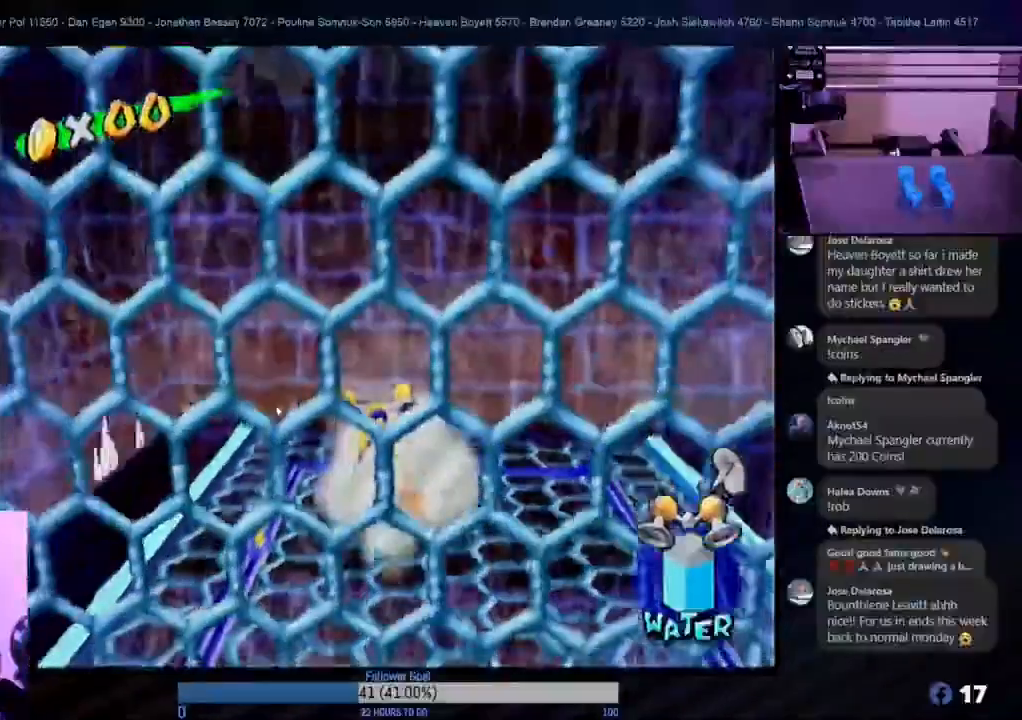
{"buttons": [], "left_stick": "center", "right_stick": "center", "events": [[250, "A", "down"], [317, "left_stick", "center"], [383, "A", "up"]]}
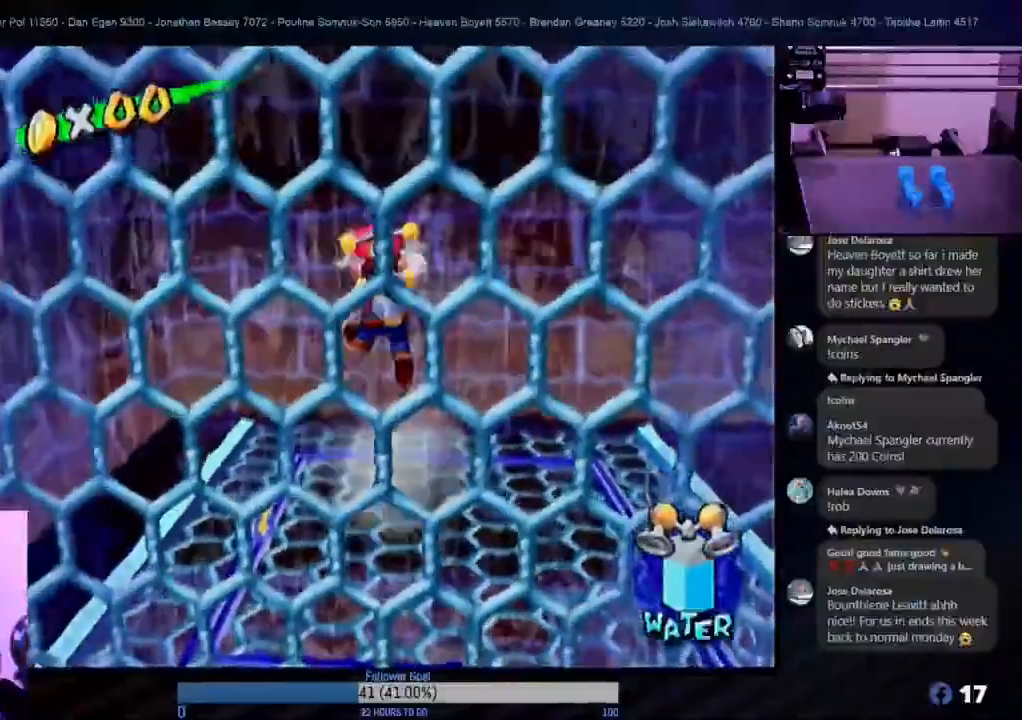
{"buttons": [], "left_stick": "center", "right_stick": "center", "events": []}
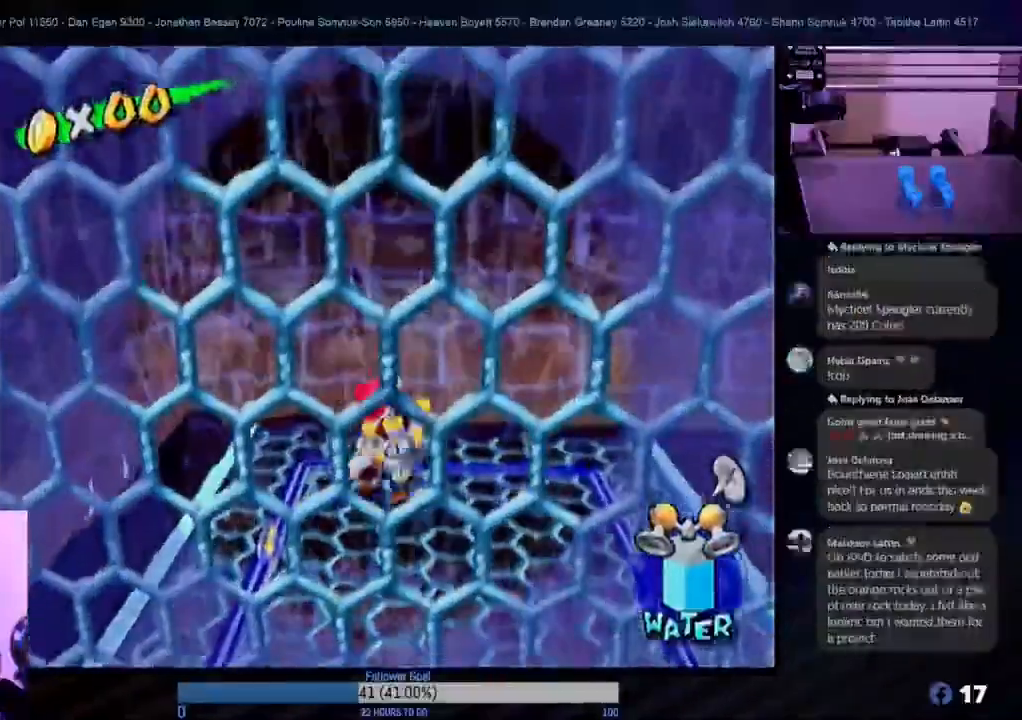
{"buttons": [], "left_stick": "down", "right_stick": "center", "events": [[67, "X", "down"], [83, "left_stick", "down"], [150, "X", "up"], [267, "left_stick", "center"], [383, "left_stick", "down"]]}
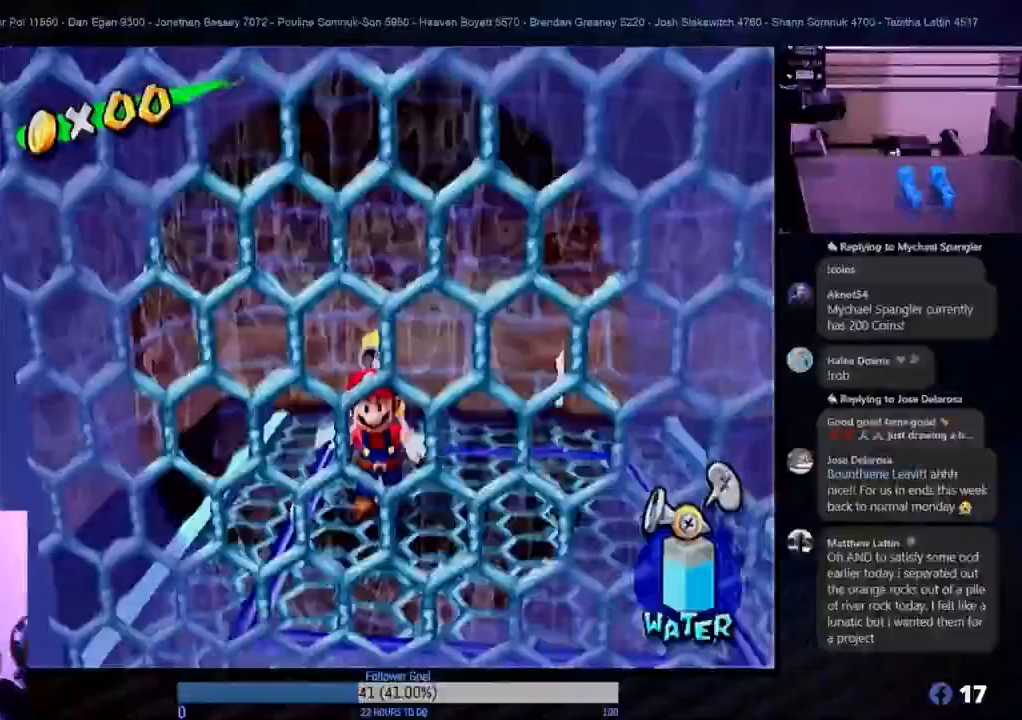
{"buttons": ["START"], "left_stick": "center", "right_stick": "center", "events": [[50, "left_stick", "center"], [300, "START", "down"]]}
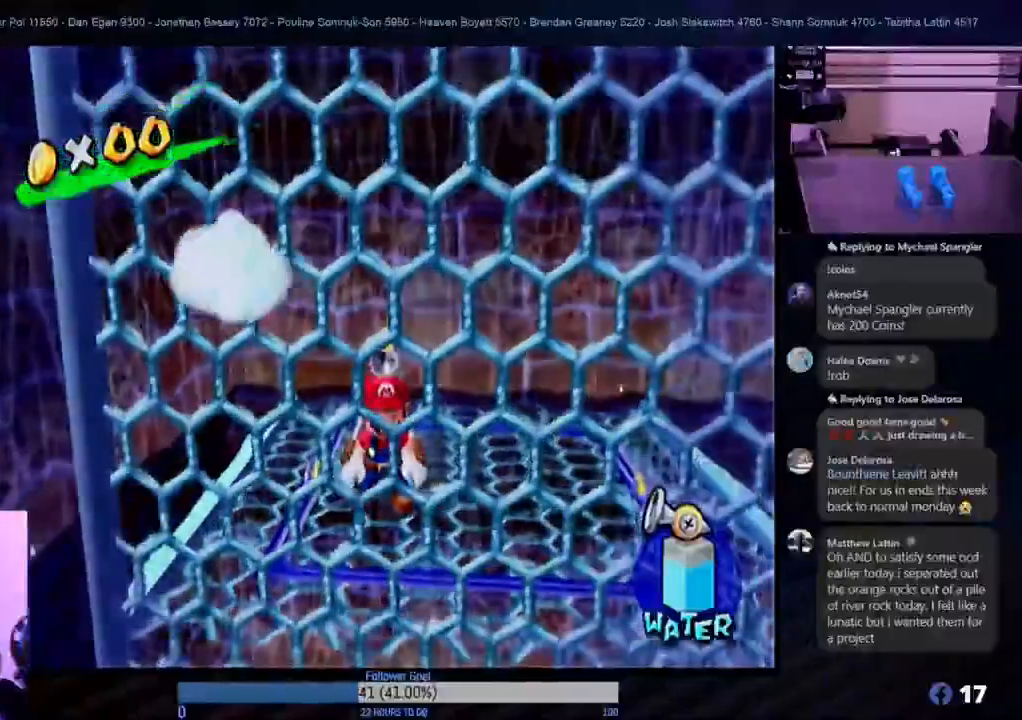
{"buttons": [], "left_stick": "center", "right_stick": "center", "events": [[50, "START", "up"]]}
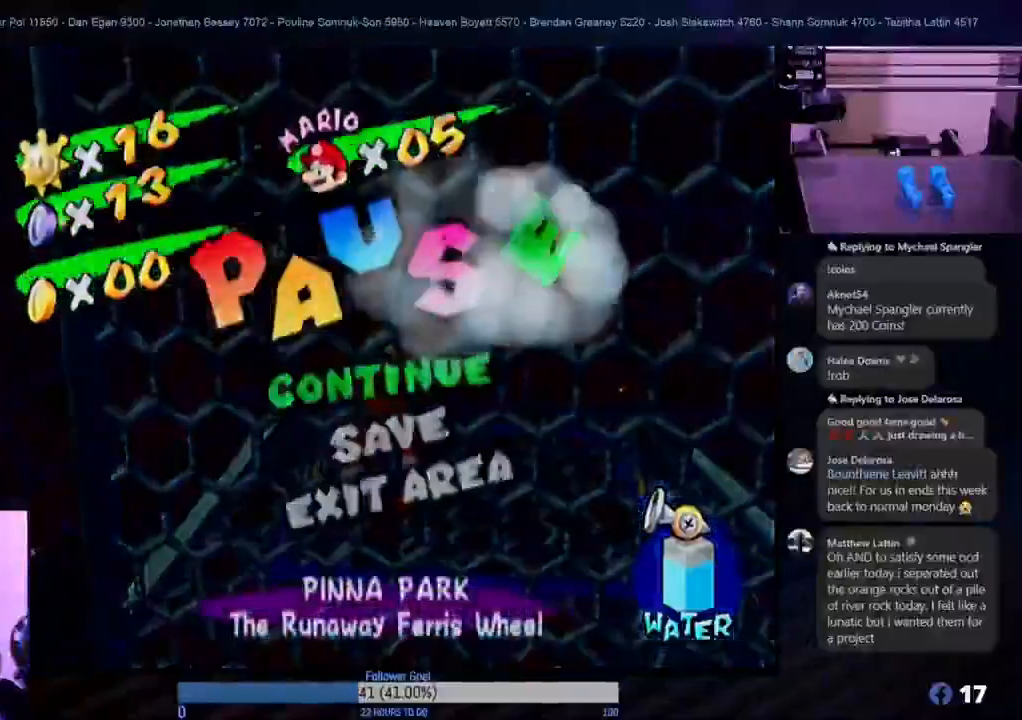
{"buttons": [], "left_stick": "center", "right_stick": "center", "events": []}
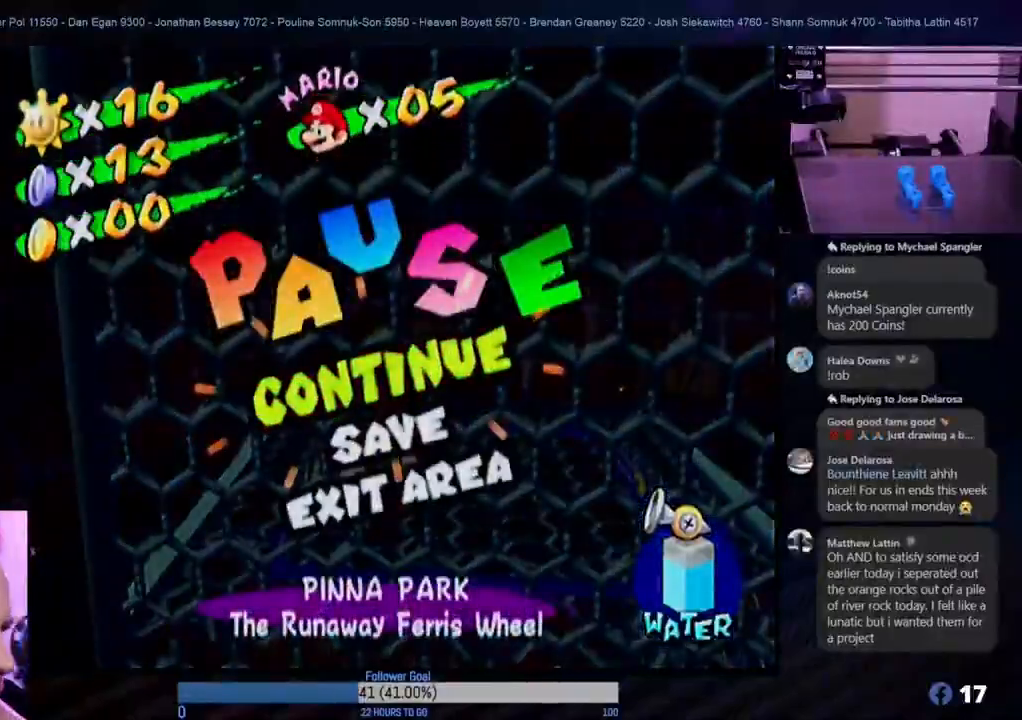
{"buttons": [], "left_stick": "center", "right_stick": "center", "events": []}
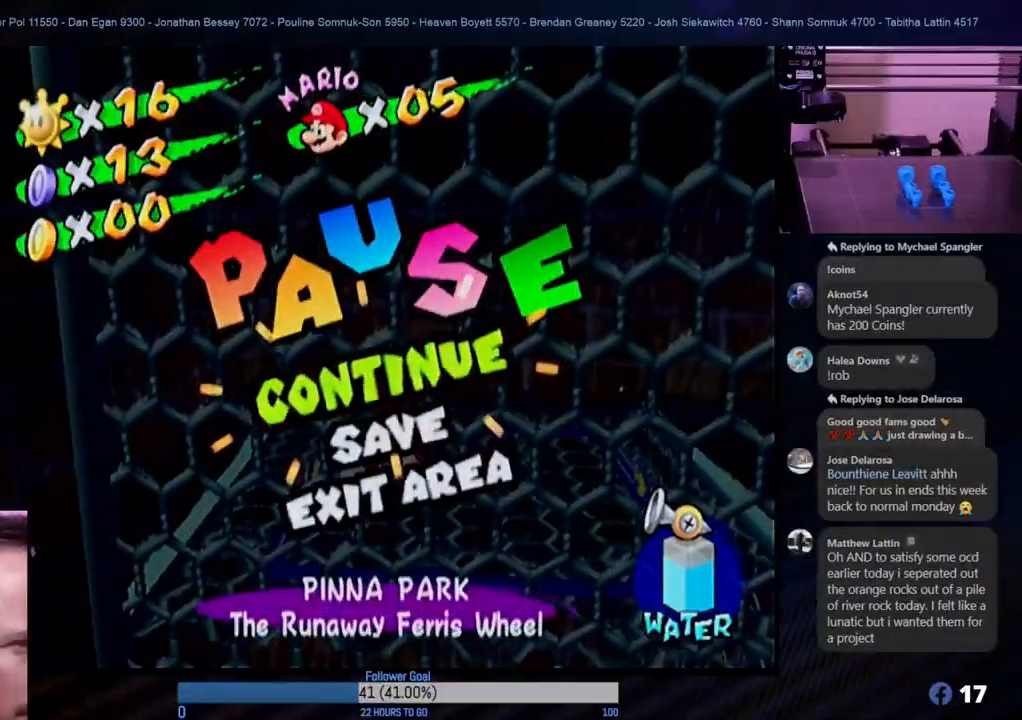
{"buttons": [], "left_stick": "center", "right_stick": "center", "events": []}
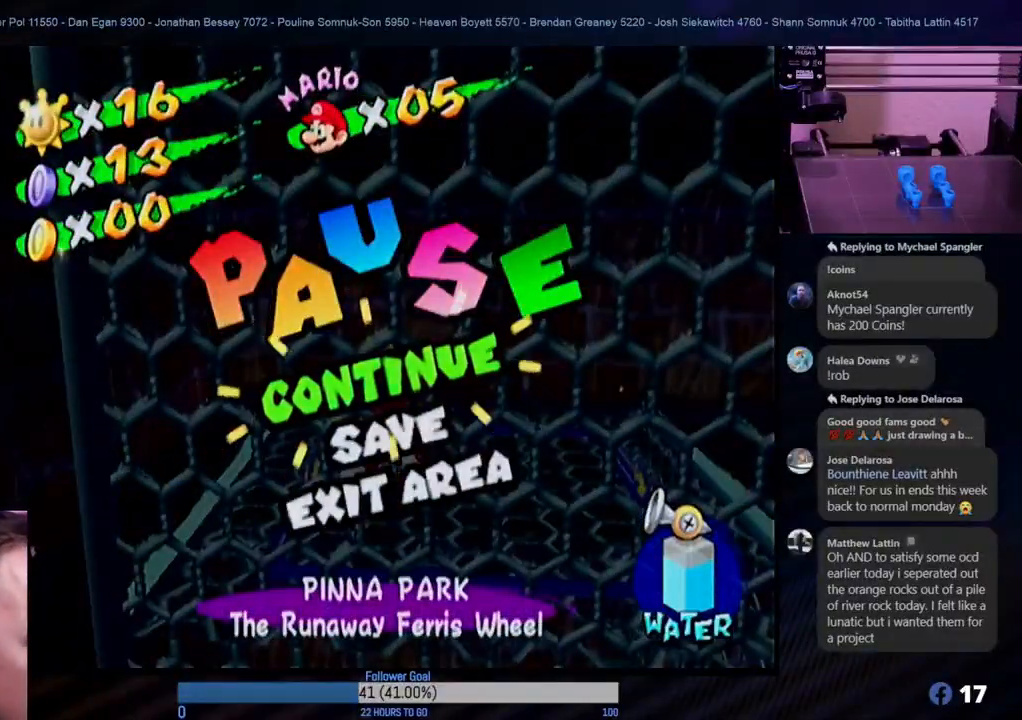
{"buttons": [], "left_stick": "center", "right_stick": "center", "events": []}
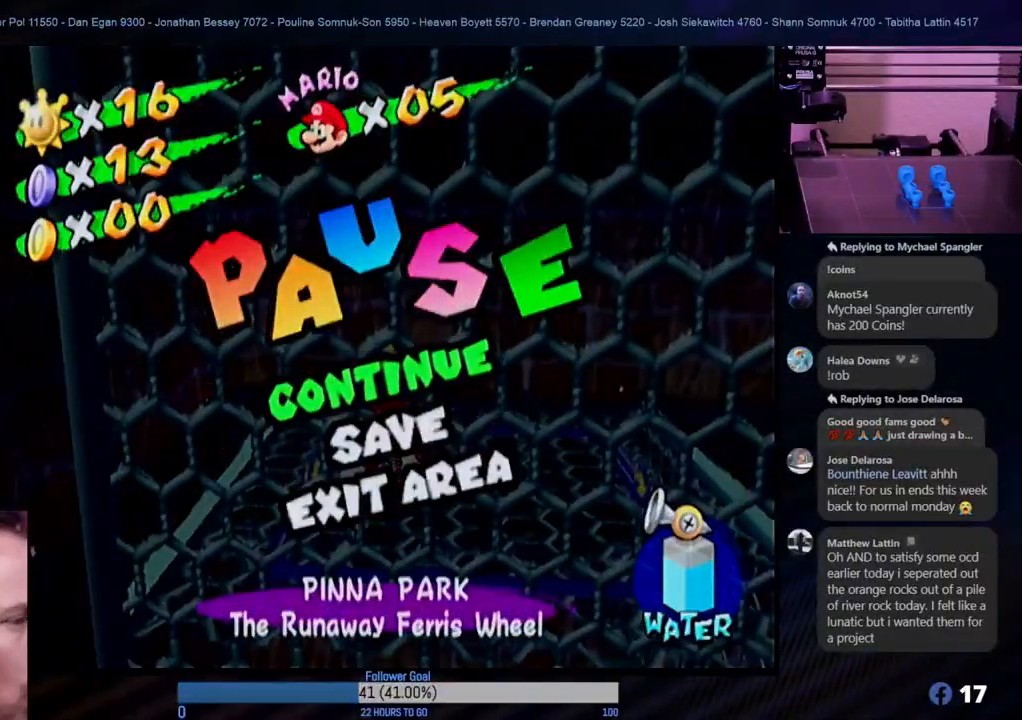
{"buttons": [], "left_stick": "center", "right_stick": "center", "events": []}
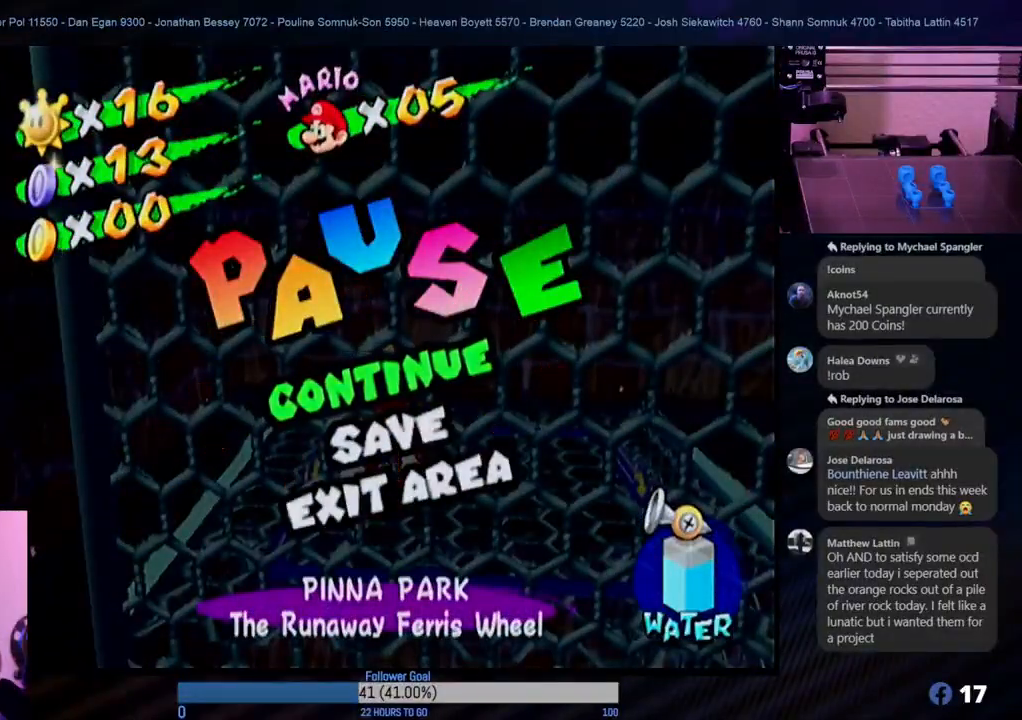
{"buttons": [], "left_stick": "center", "right_stick": "center", "events": [[83, "START", "down"], [267, "START", "up"]]}
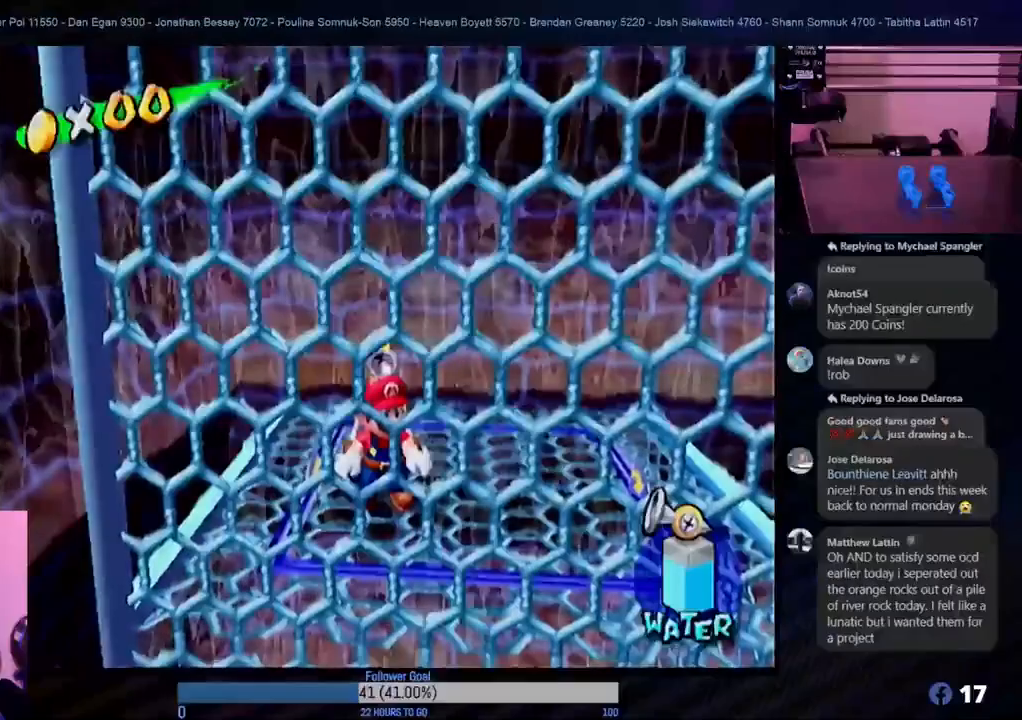
{"buttons": [], "left_stick": "center", "right_stick": "center", "events": [[267, "left_stick", "down-right"], [350, "left_stick", "center"]]}